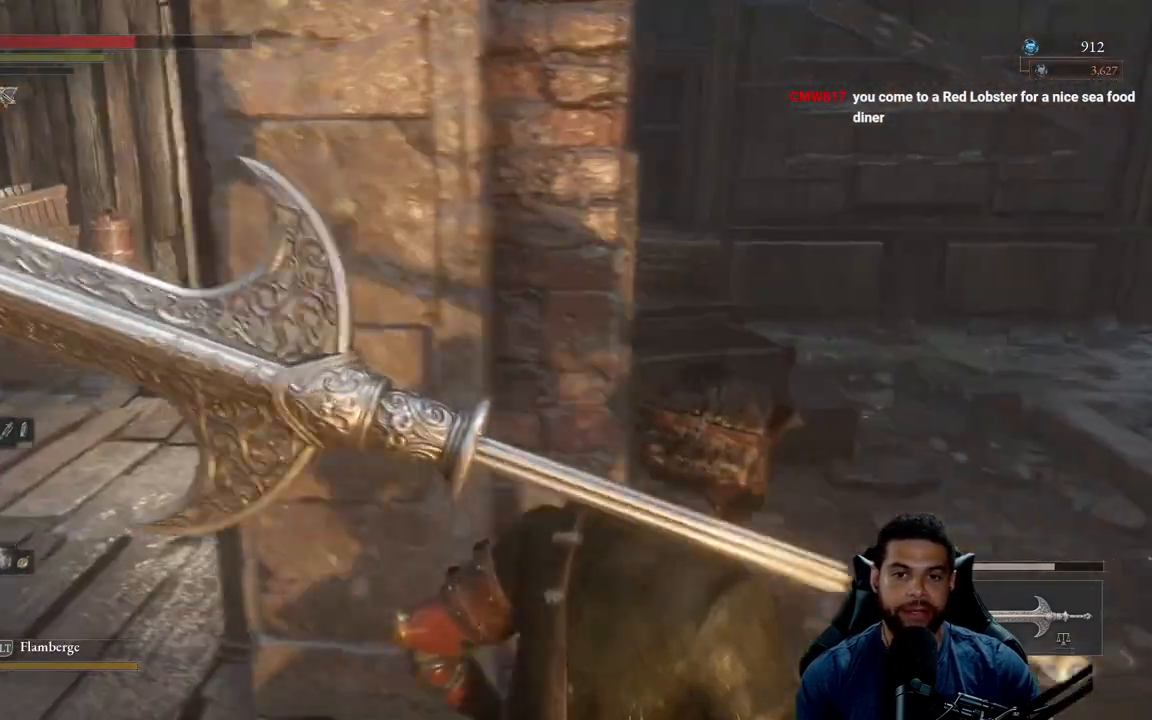
Gameplay with a controller (Xbox layout); each line is a JSON object with the inputs held at the frame after it. "events" lists button and stick changes between this image and that frame as [ms after this image, input, new state], when the widget could be followed in between.
{"buttons": [], "left_stick": "up-right", "right_stick": "center", "events": [[300, "right_stick", "left"], [483, "right_stick", "center"]]}
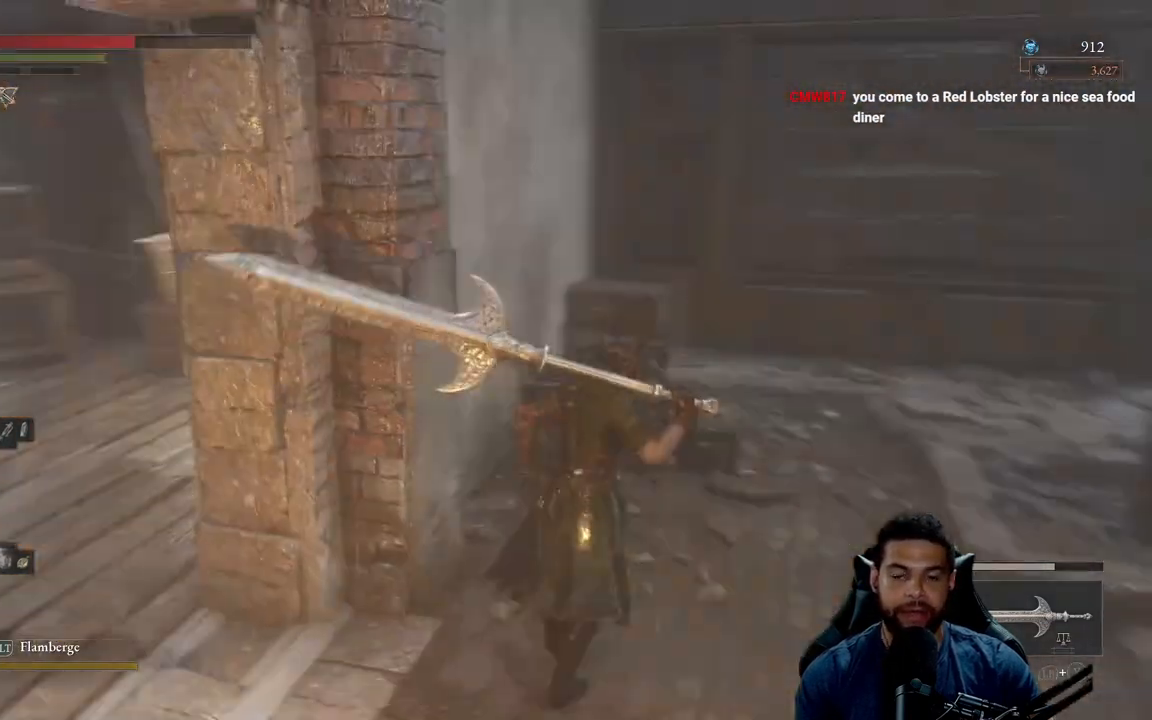
{"buttons": [], "left_stick": "down-right", "right_stick": "left", "events": [[233, "right_stick", "left"], [283, "left_stick", "right"], [500, "left_stick", "down-right"]]}
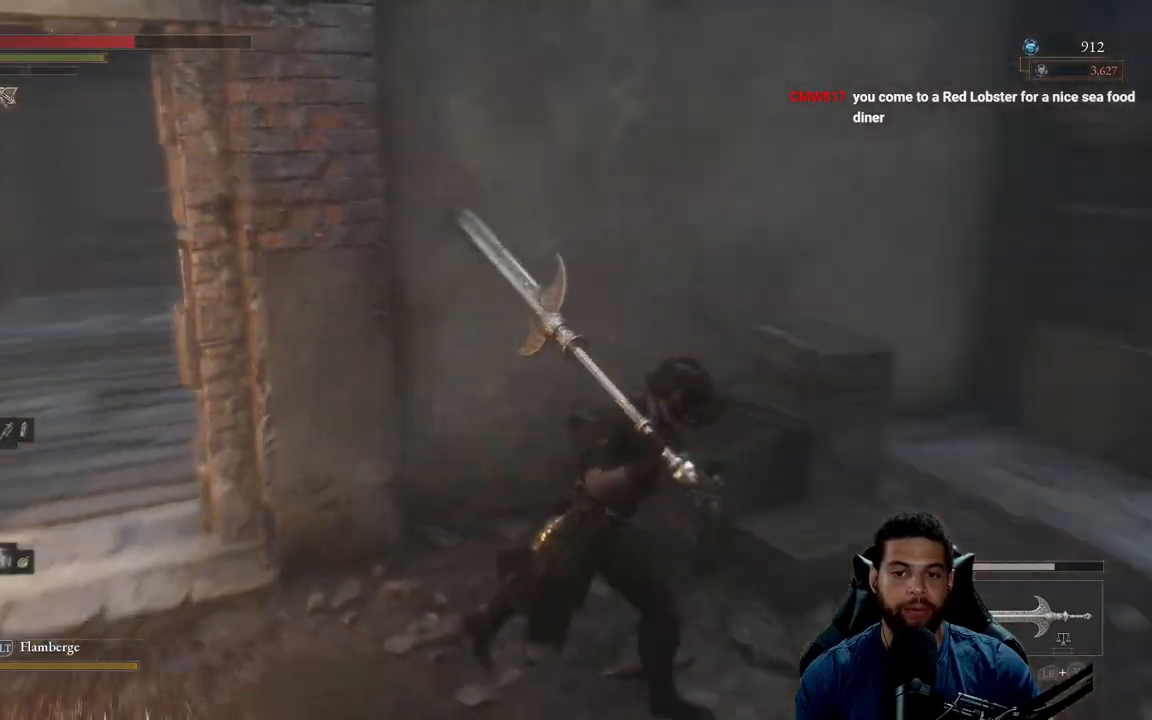
{"buttons": [], "left_stick": "up", "right_stick": "left", "events": [[100, "left_stick", "down"], [217, "right_stick", "up-left"], [250, "left_stick", "center"], [333, "right_stick", "left"], [450, "left_stick", "up"]]}
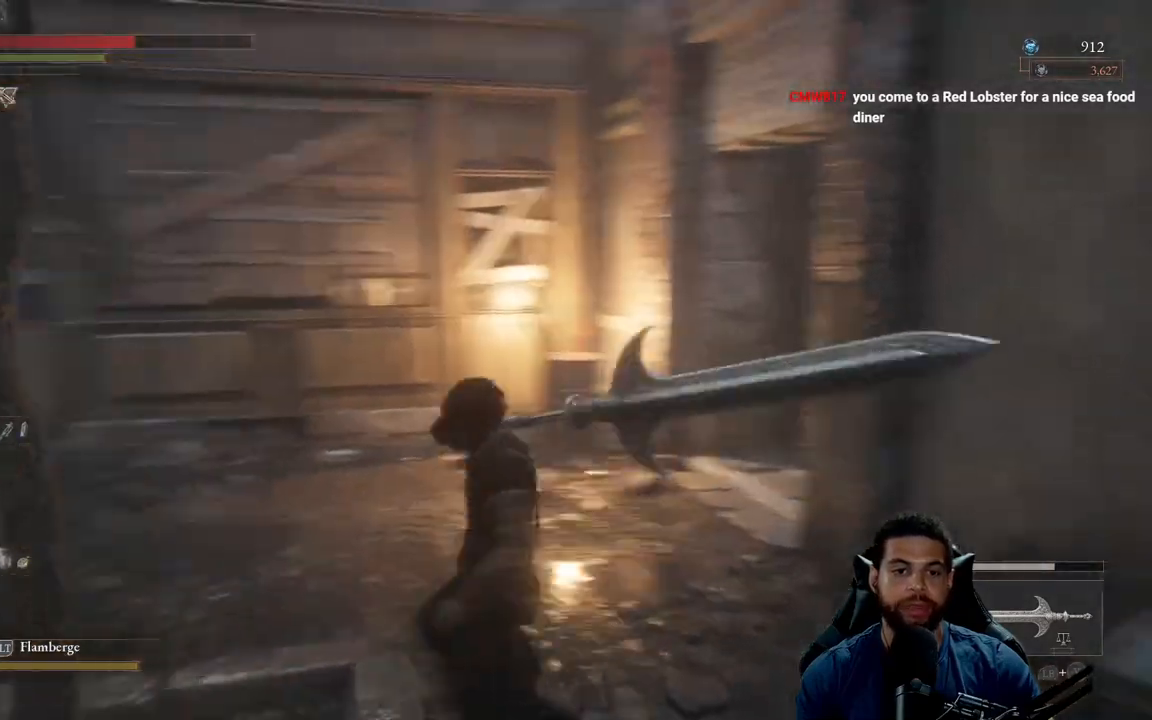
{"buttons": ["B"], "left_stick": "left", "right_stick": "center", "events": [[133, "right_stick", "center"], [350, "B", "down"], [383, "left_stick", "up-left"], [500, "left_stick", "left"]]}
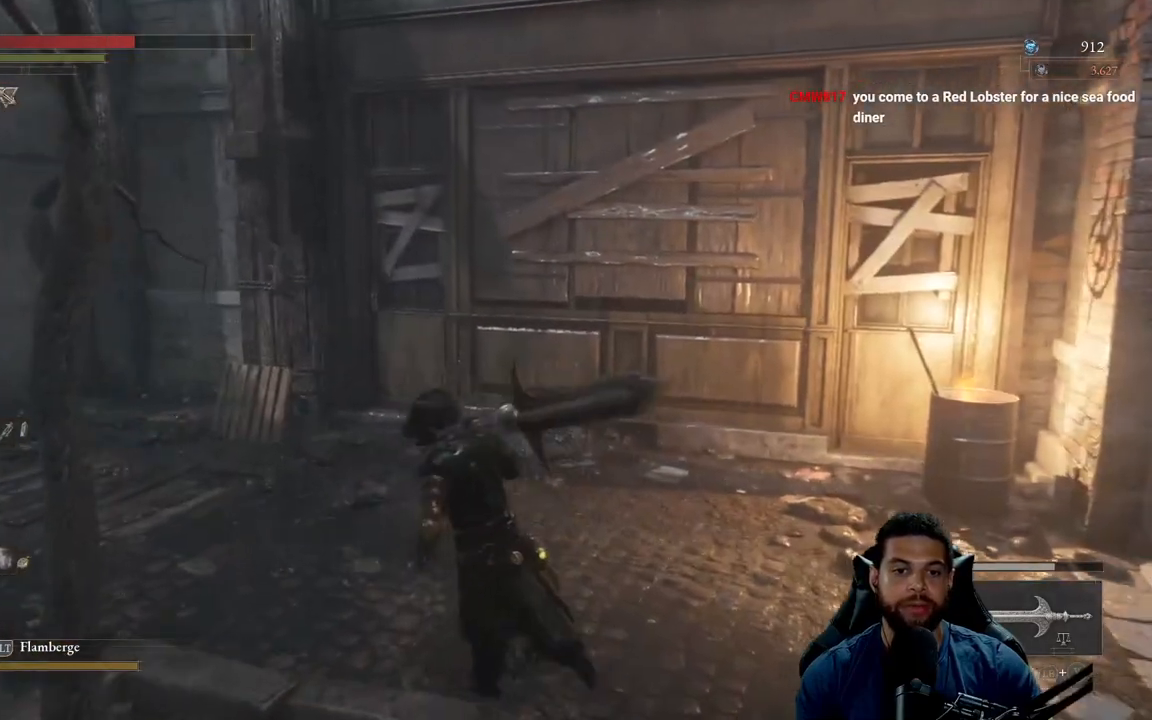
{"buttons": ["B"], "left_stick": "up-left", "right_stick": "left", "events": [[167, "right_stick", "left"], [283, "left_stick", "up-left"]]}
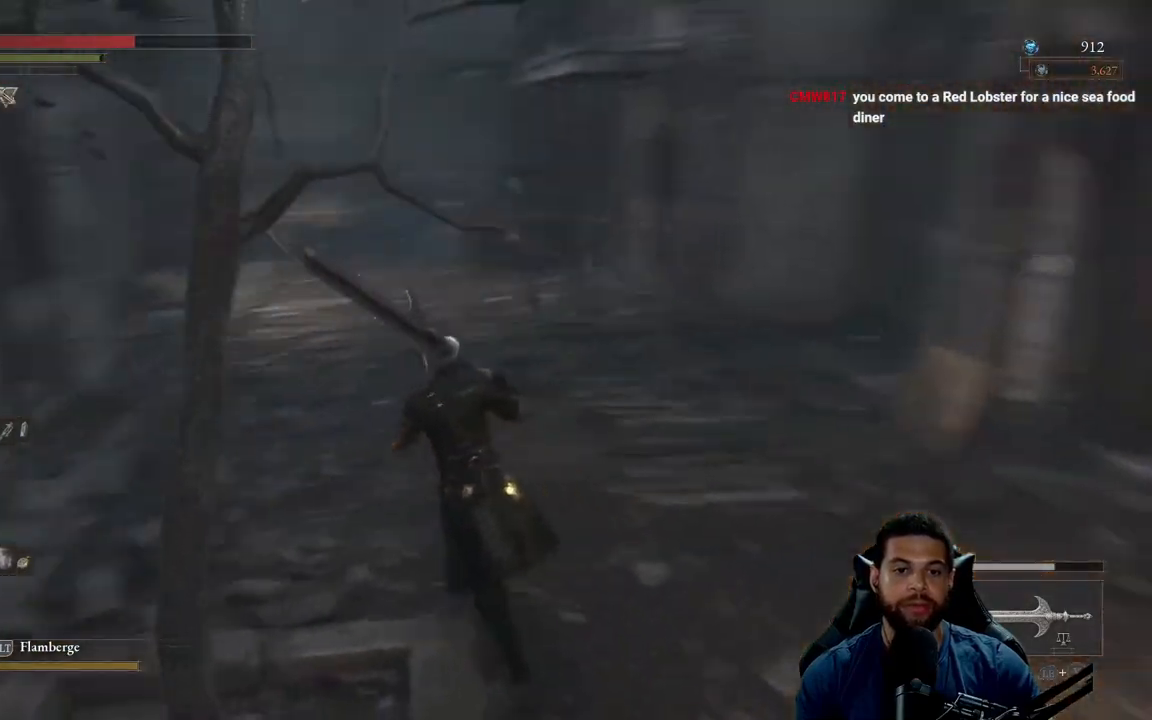
{"buttons": ["B"], "left_stick": "up", "right_stick": "center", "events": [[100, "right_stick", "center"], [117, "left_stick", "up"]]}
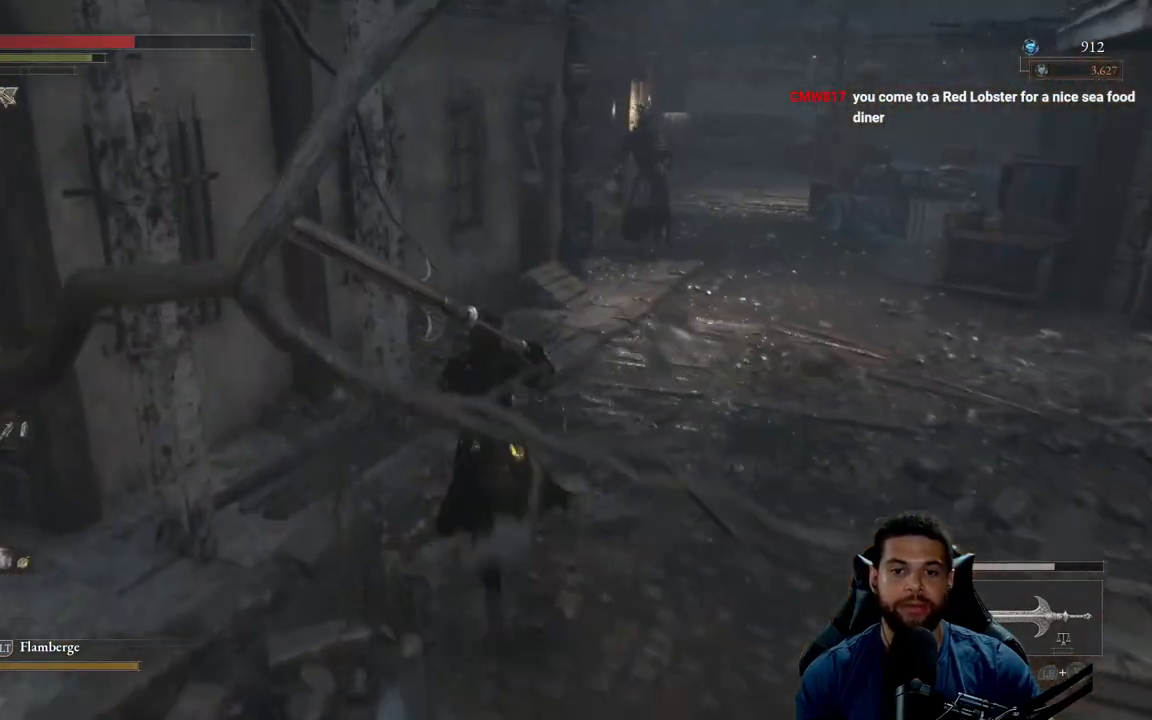
{"buttons": ["B"], "left_stick": "right", "right_stick": "center", "events": [[167, "left_stick", "up-right"], [467, "left_stick", "right"]]}
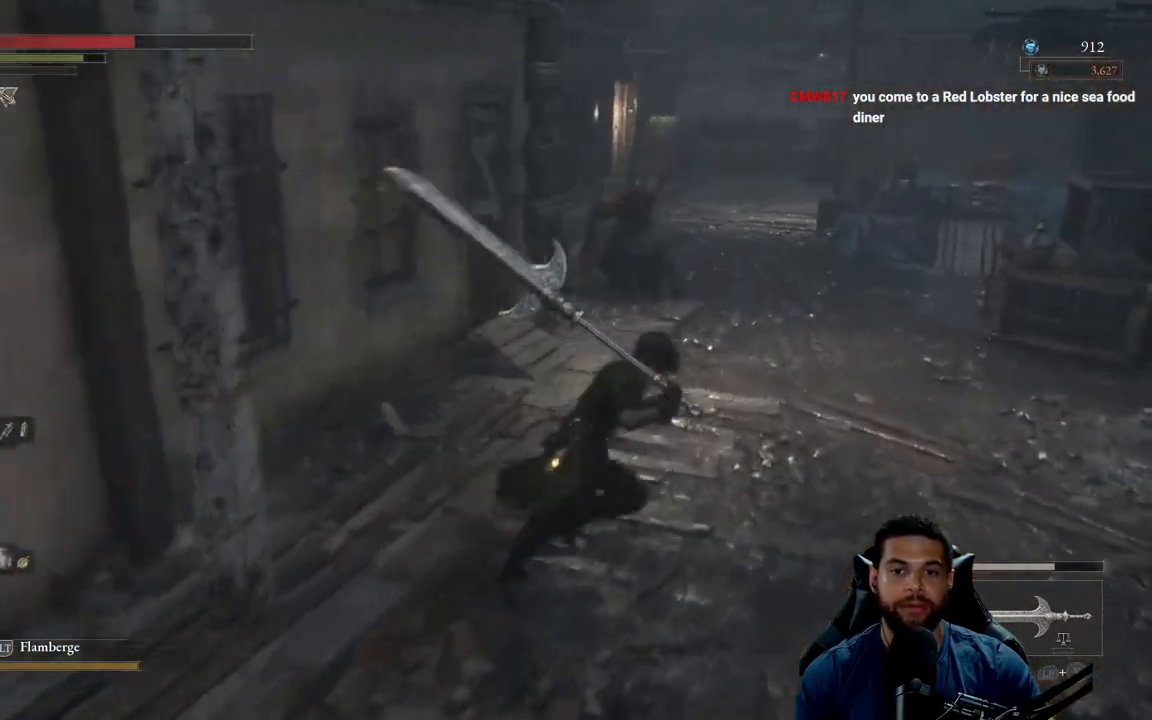
{"buttons": [], "left_stick": "down", "right_stick": "center", "events": [[67, "left_stick", "down"], [200, "B", "up"], [233, "left_stick", "down-left"], [333, "right_stick", "down-left"], [367, "left_stick", "down"], [467, "right_stick", "center"]]}
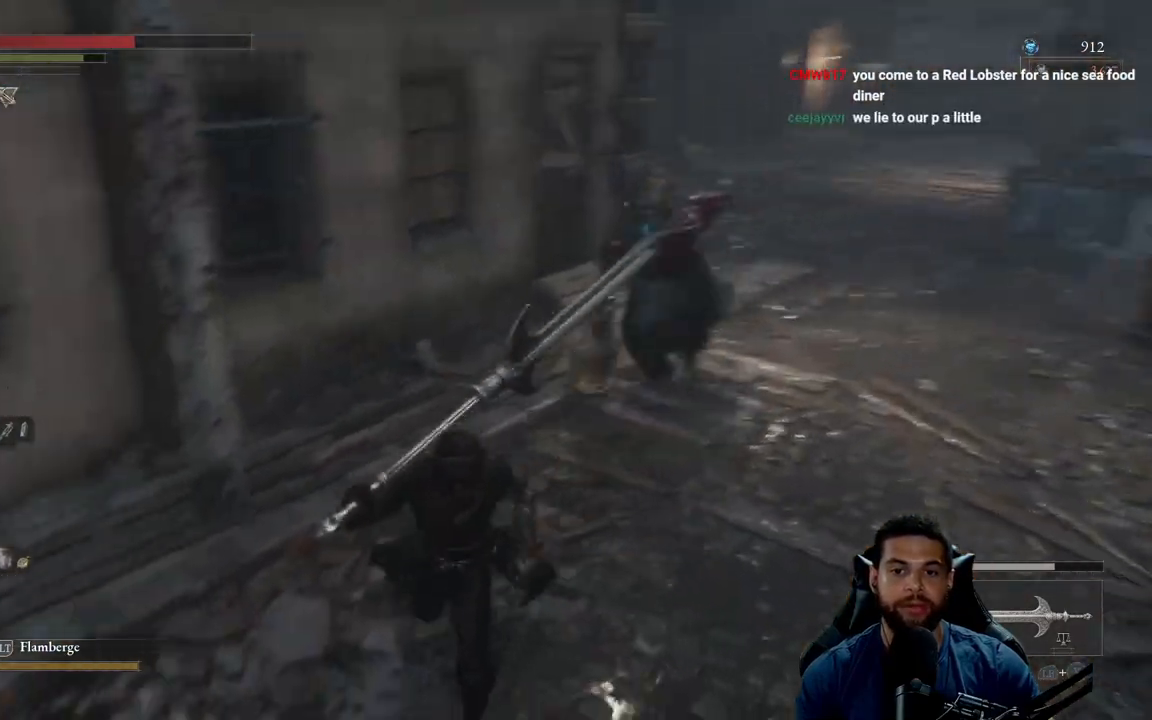
{"buttons": ["B"], "left_stick": "down", "right_stick": "center", "events": [[33, "B", "down"], [67, "left_stick", "down-right"], [267, "left_stick", "down"], [417, "right_stick", "left"], [467, "right_stick", "center"]]}
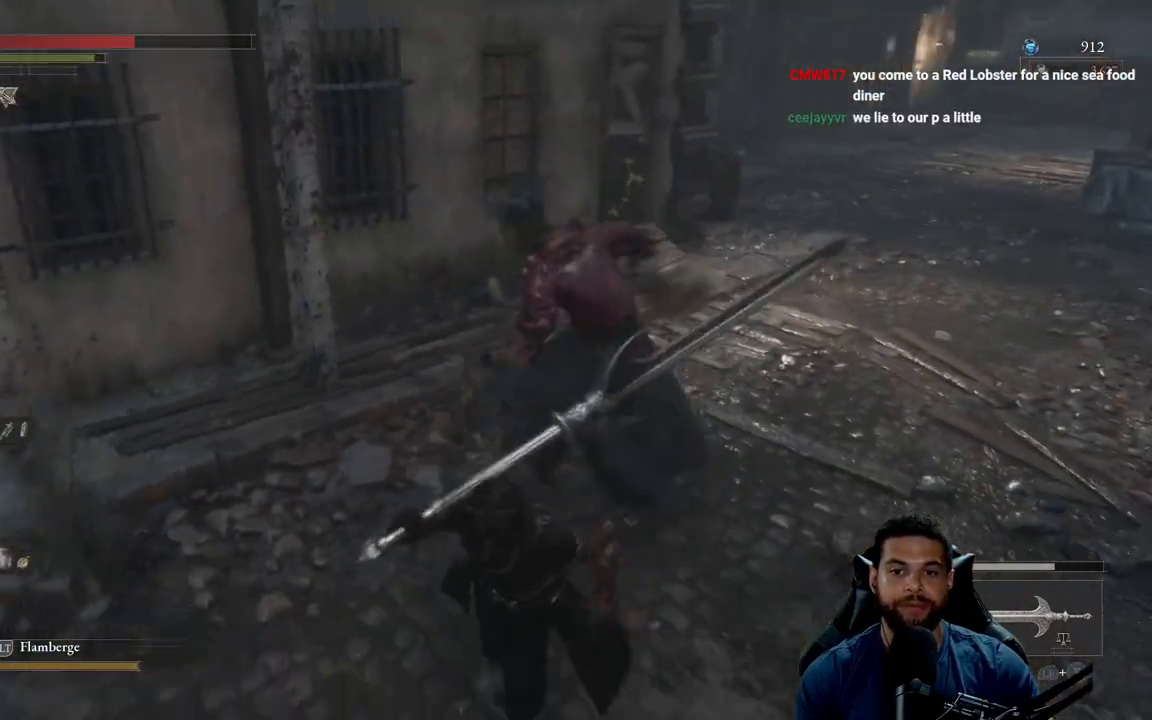
{"buttons": ["B"], "left_stick": "down-left", "right_stick": "center", "events": [[483, "left_stick", "down-left"]]}
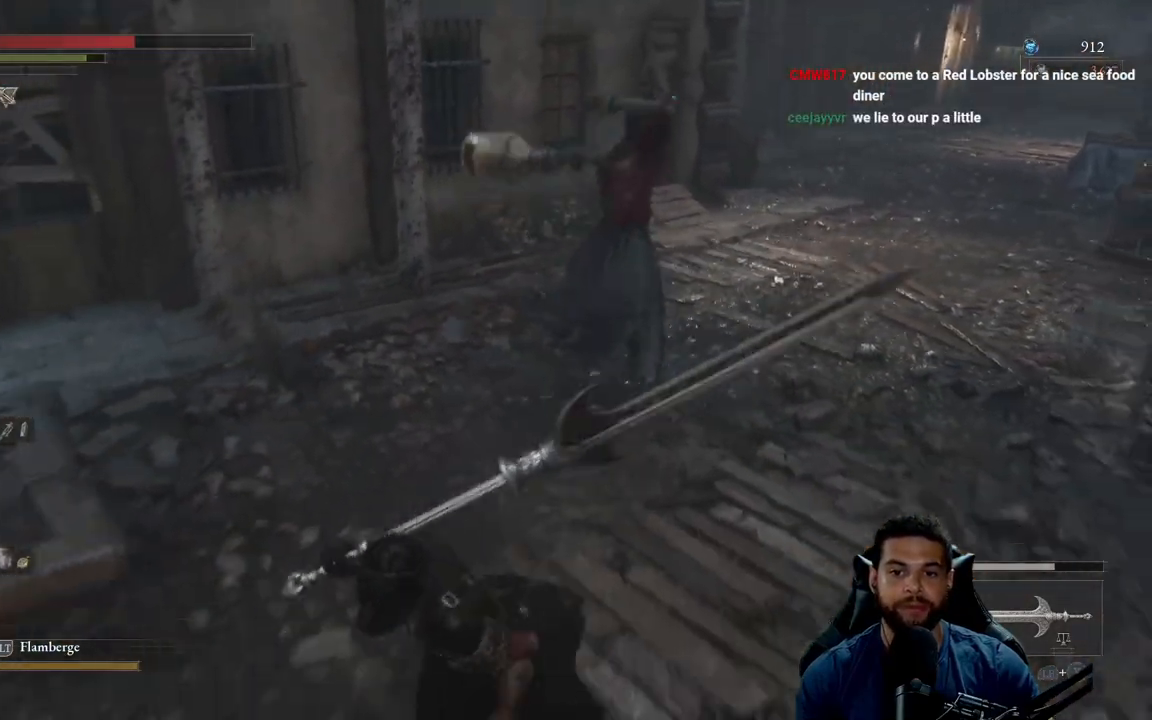
{"buttons": ["B"], "left_stick": "up-left", "right_stick": "center", "events": [[450, "left_stick", "up-left"]]}
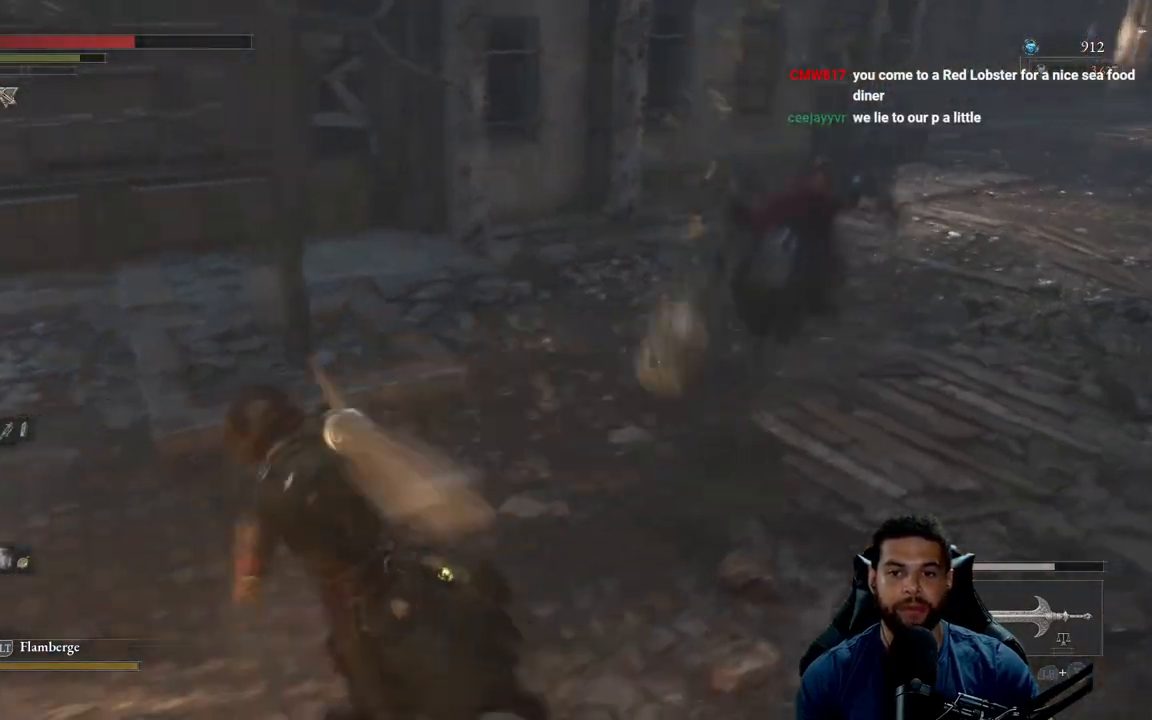
{"buttons": ["R2"], "left_stick": "center", "right_stick": "center", "events": [[83, "left_stick", "up-right"], [167, "B", "up"], [333, "R2", "down"], [417, "left_stick", "center"]]}
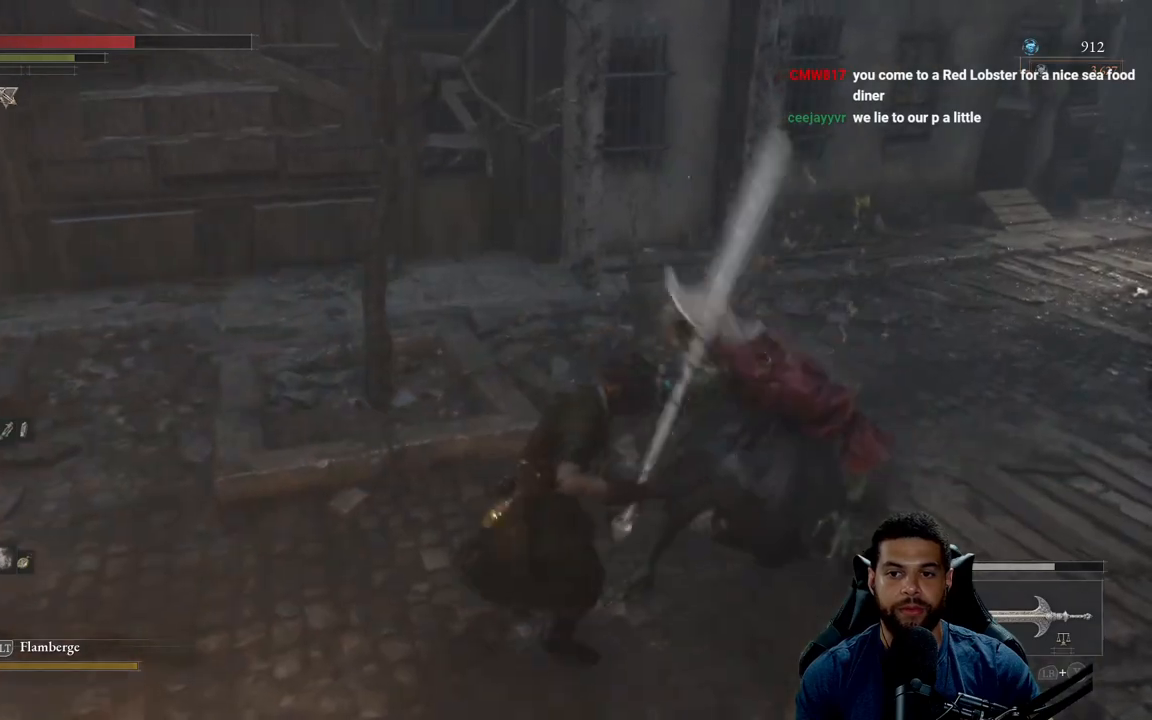
{"buttons": ["R2"], "left_stick": "up-right", "right_stick": "center", "events": [[167, "R3", "down"], [200, "left_stick", "up-right"], [317, "R3", "up"]]}
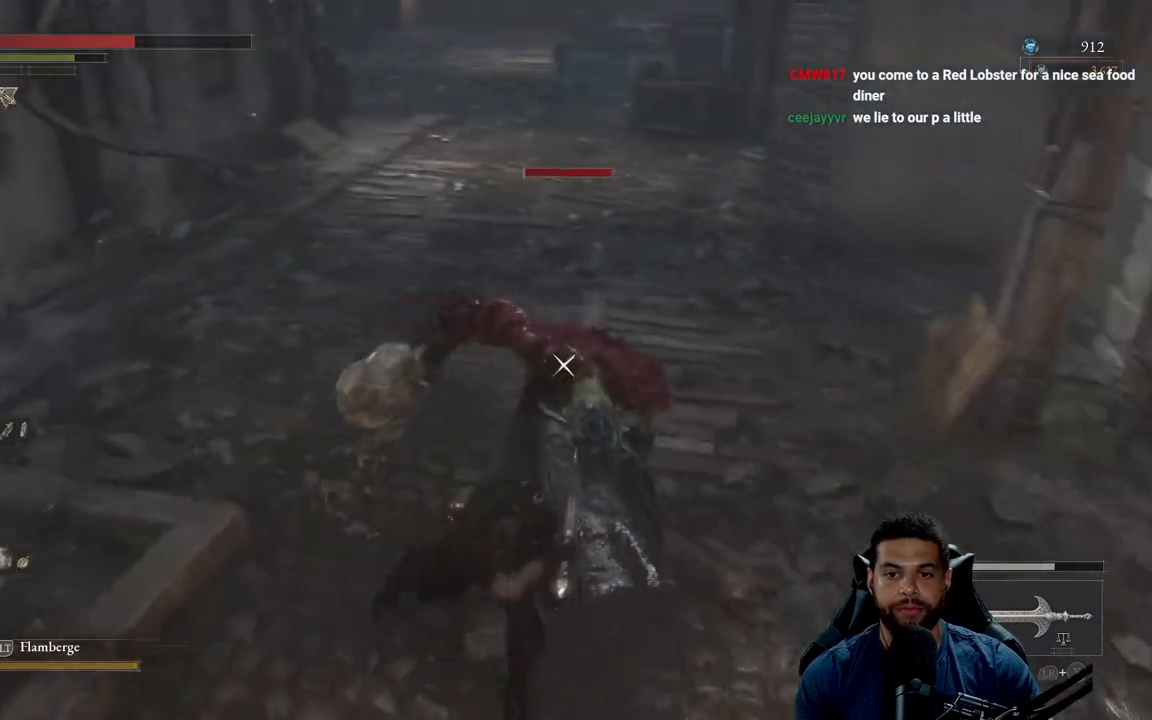
{"buttons": ["R2"], "left_stick": "up-right", "right_stick": "center", "events": []}
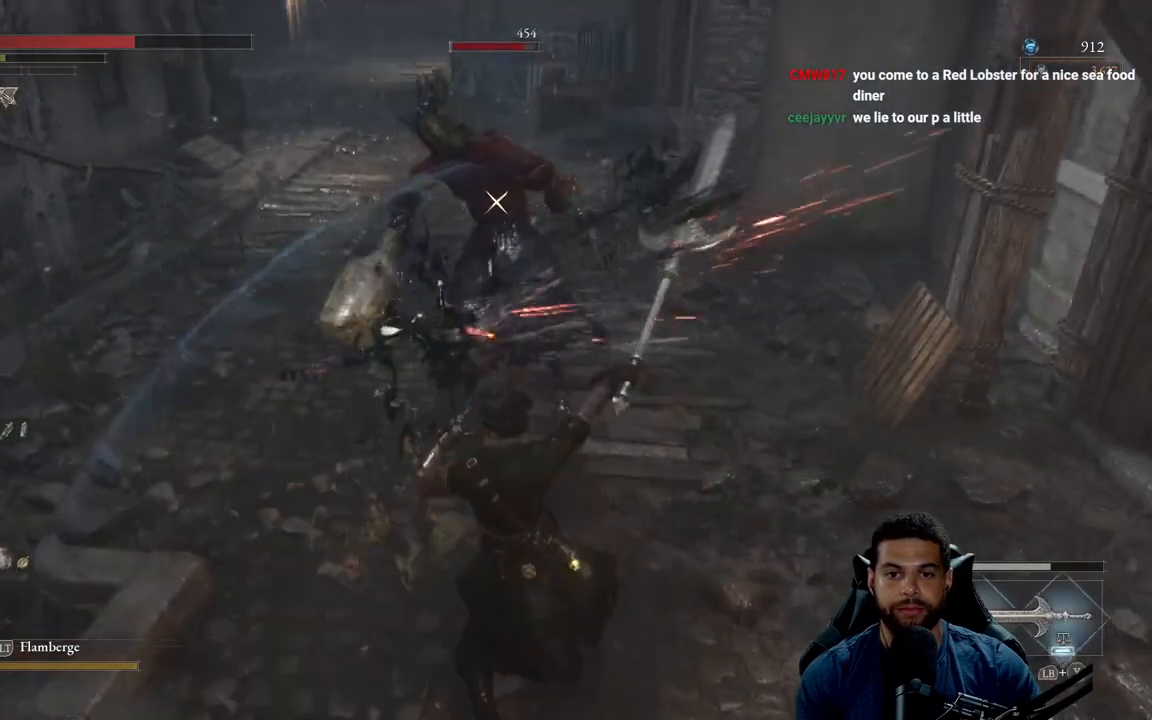
{"buttons": ["R1"], "left_stick": "up", "right_stick": "center", "events": [[200, "R2", "up"], [317, "R1", "down"], [383, "left_stick", "up"], [400, "R1", "up"], [483, "R1", "down"]]}
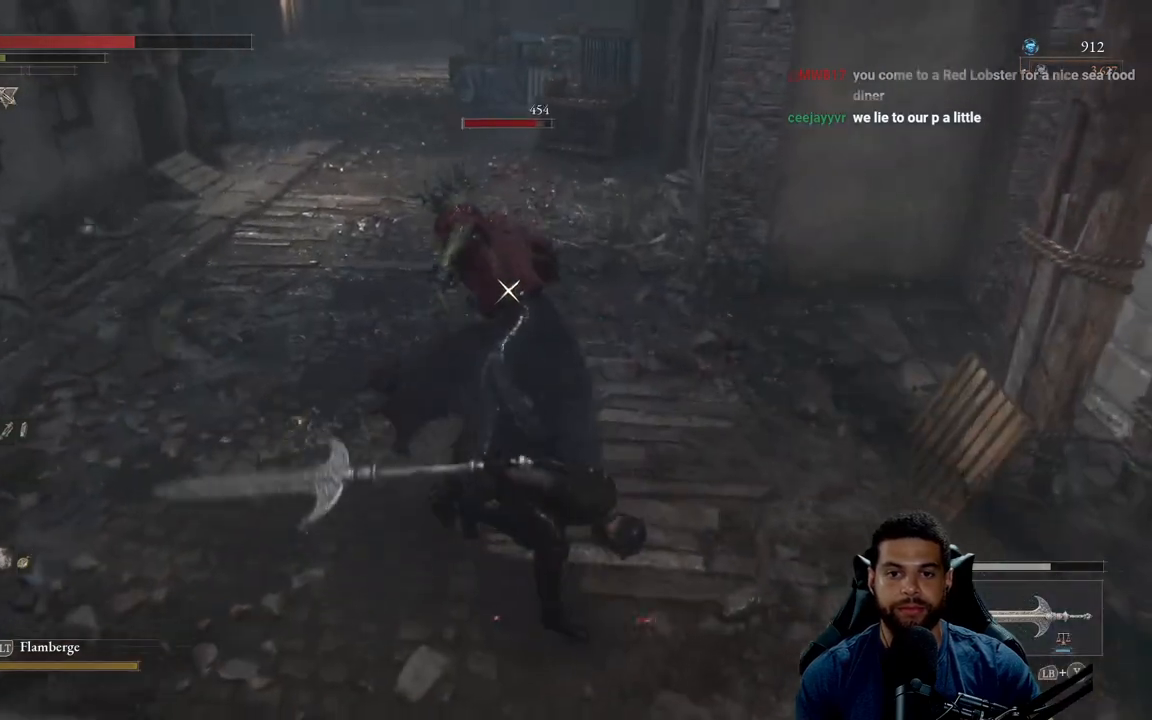
{"buttons": [], "left_stick": "up", "right_stick": "center", "events": [[50, "R1", "up"], [133, "R1", "down"], [217, "R1", "up"], [300, "R1", "down"], [400, "R1", "up"]]}
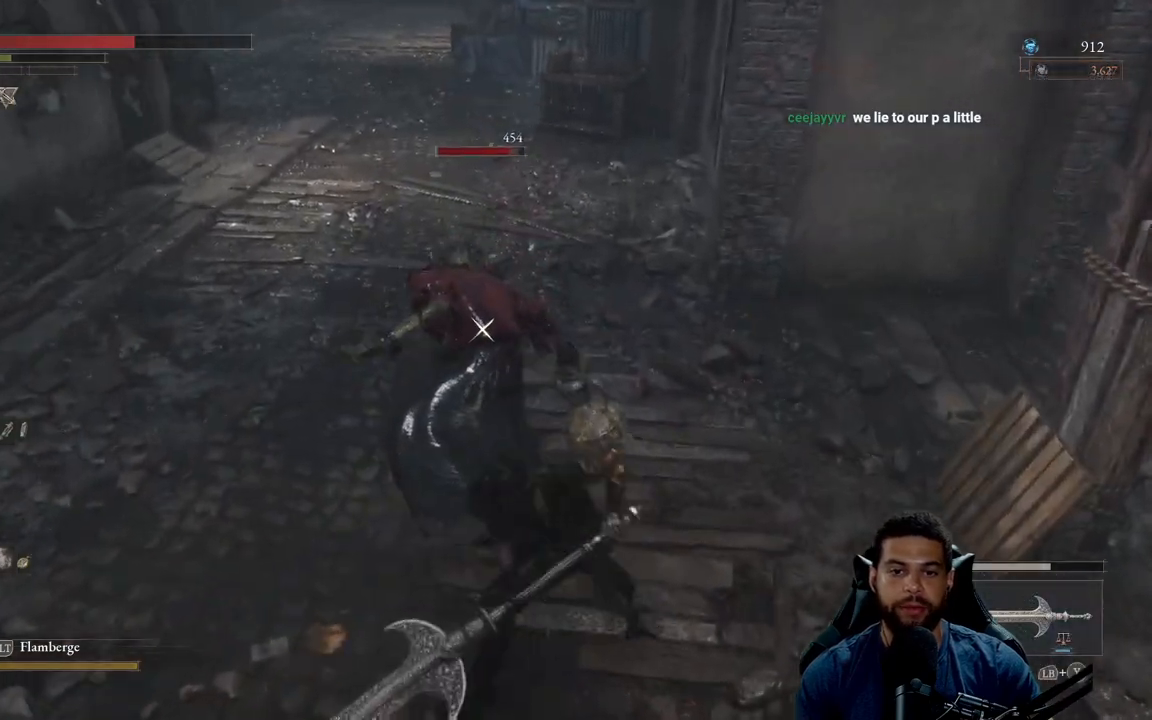
{"buttons": ["B"], "left_stick": "down", "right_stick": "center", "events": [[117, "left_stick", "left"], [250, "left_stick", "down"], [467, "B", "down"]]}
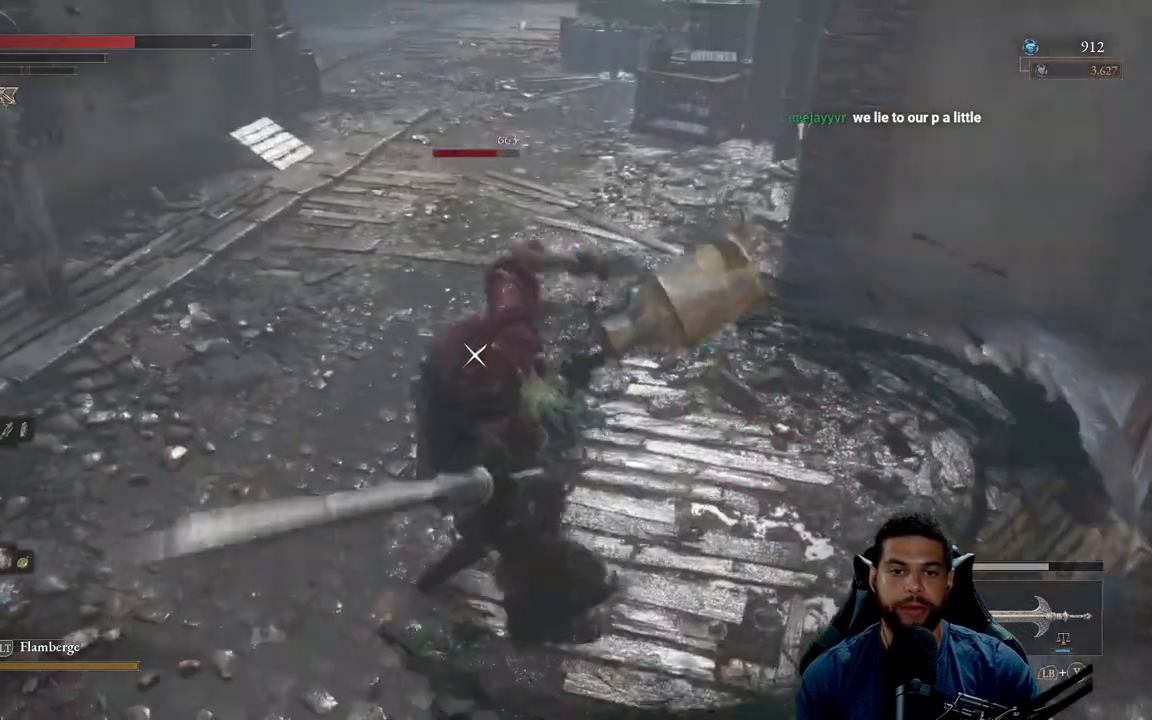
{"buttons": [], "left_stick": "down", "right_stick": "center", "events": [[67, "B", "up"], [133, "B", "down"], [217, "B", "up"], [300, "B", "down"], [383, "B", "up"]]}
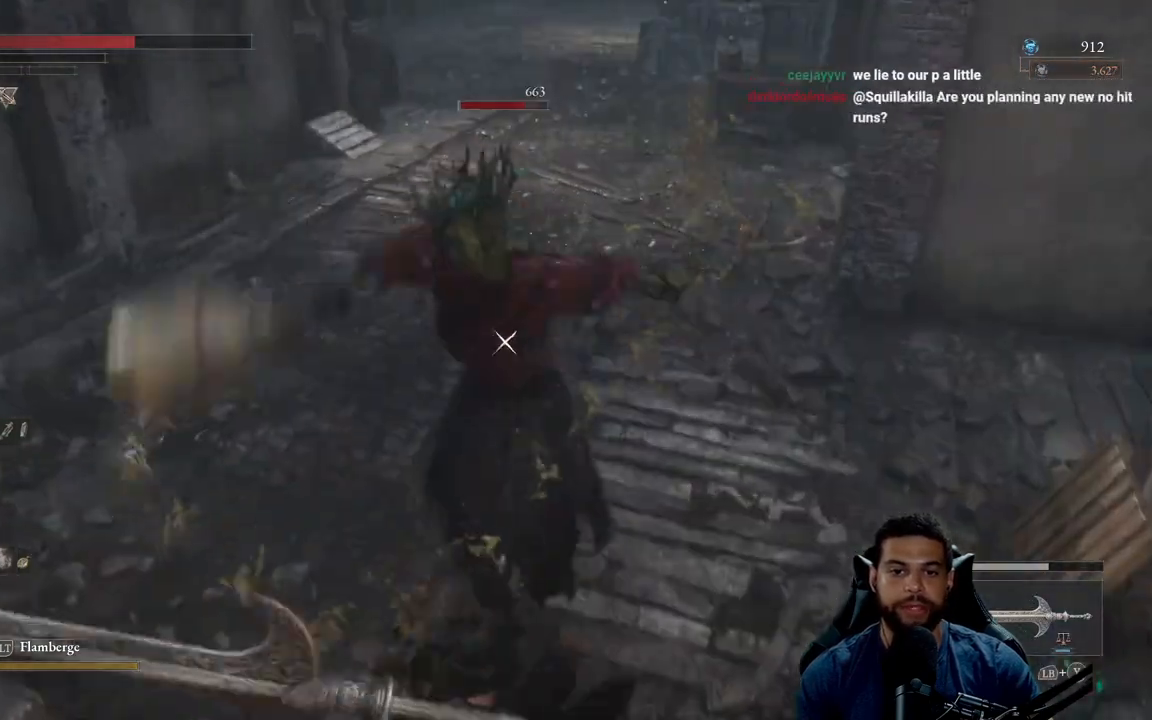
{"buttons": [], "left_stick": "down-left", "right_stick": "center", "events": [[467, "left_stick", "down-left"]]}
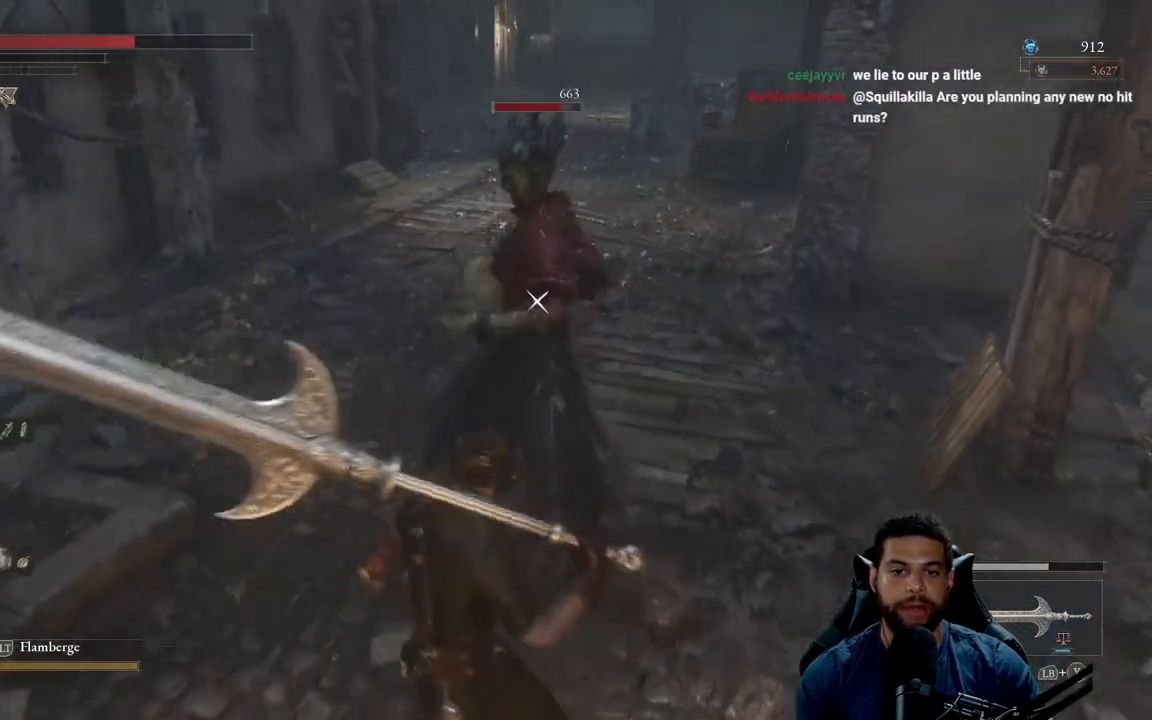
{"buttons": [], "left_stick": "left", "right_stick": "center", "events": [[467, "left_stick", "left"]]}
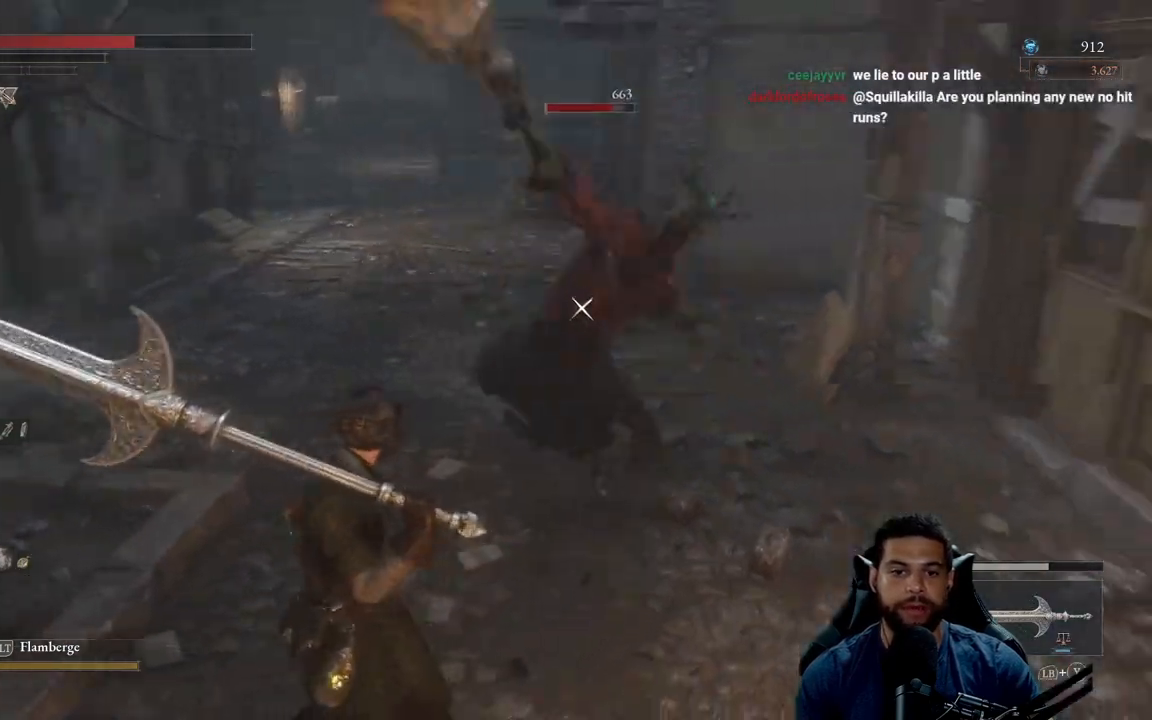
{"buttons": ["B"], "left_stick": "up-left", "right_stick": "center", "events": [[417, "left_stick", "up-left"], [483, "B", "down"]]}
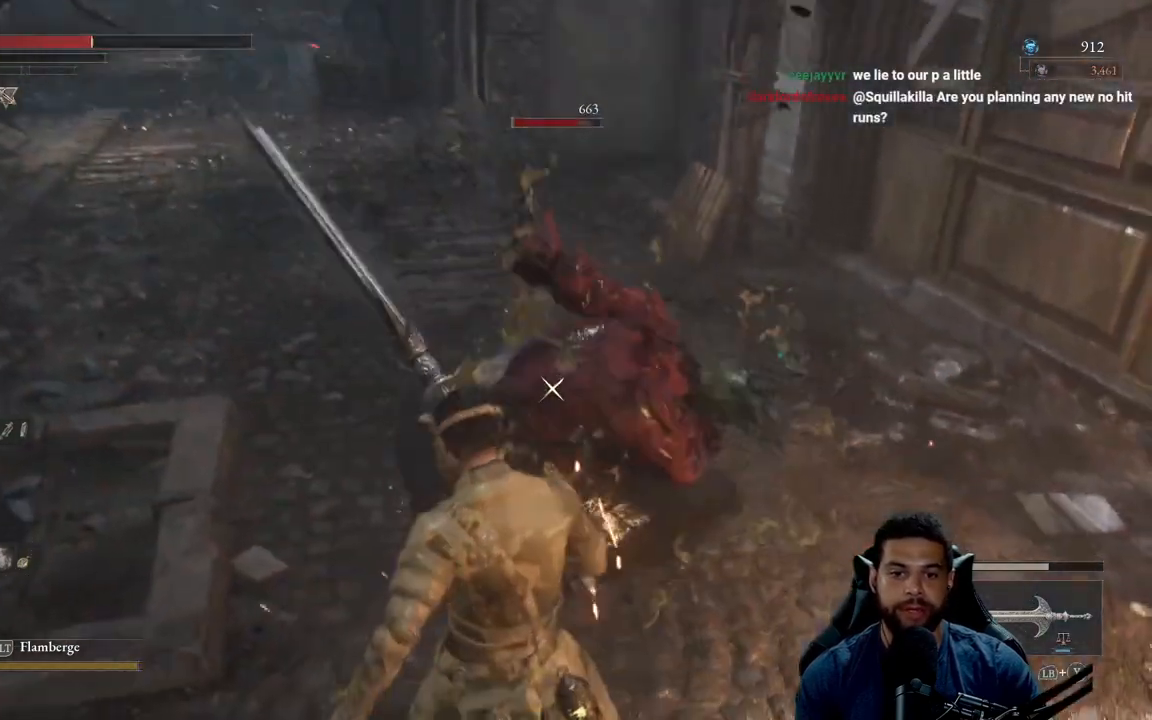
{"buttons": [], "left_stick": "up-left", "right_stick": "center", "events": [[67, "B", "up"], [133, "B", "down"], [233, "B", "up"]]}
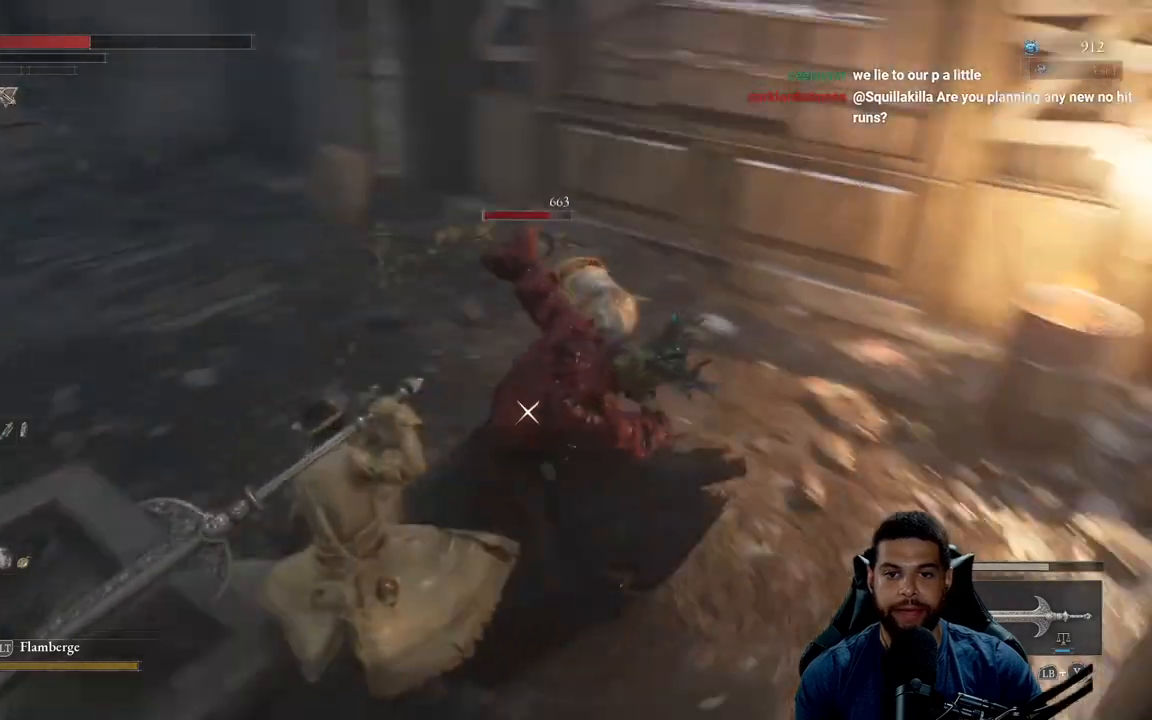
{"buttons": [], "left_stick": "down-left", "right_stick": "center", "events": [[150, "B", "down"], [217, "B", "up"], [250, "left_stick", "left"], [383, "left_stick", "down-left"]]}
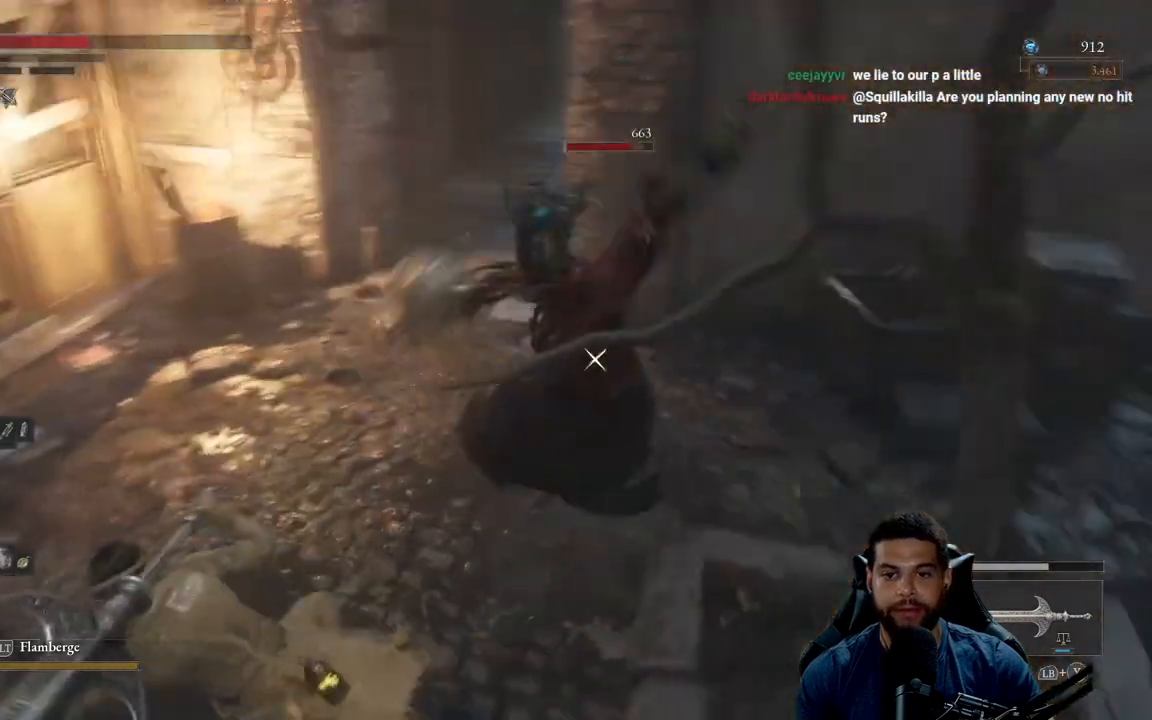
{"buttons": [], "left_stick": "down", "right_stick": "center", "events": [[50, "left_stick", "down"]]}
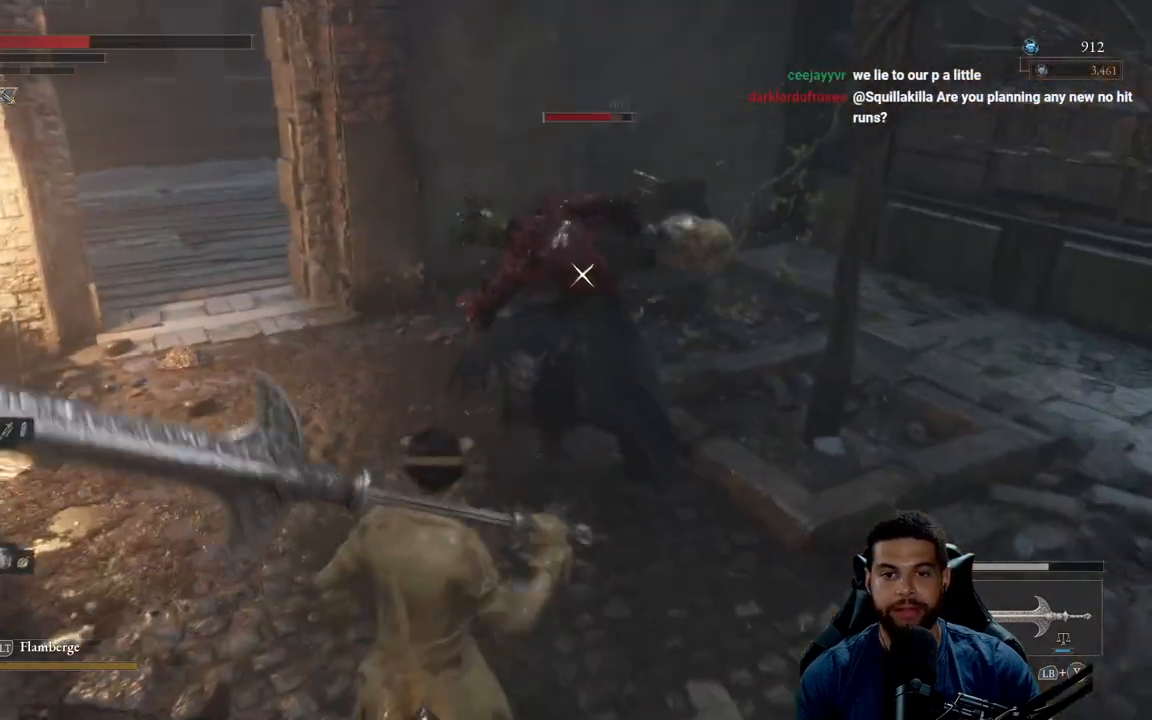
{"buttons": [], "left_stick": "down-right", "right_stick": "center", "events": [[217, "left_stick", "down-right"]]}
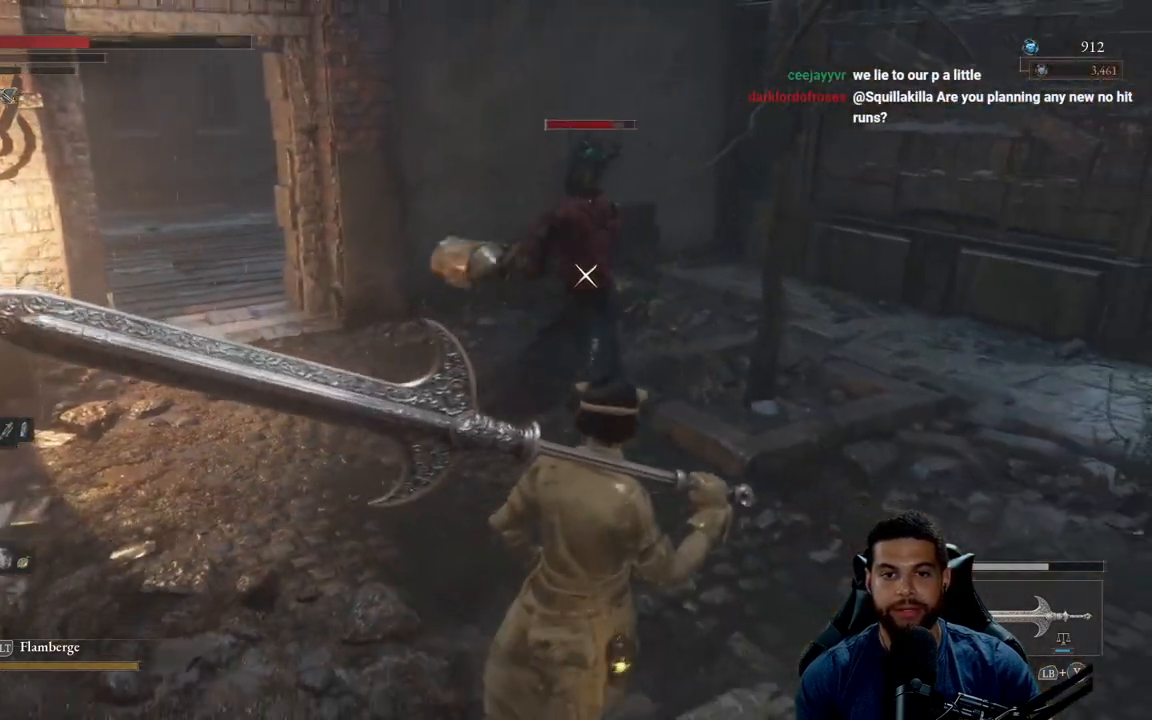
{"buttons": [], "left_stick": "down-right", "right_stick": "center", "events": [[417, "B", "down"], [500, "B", "up"]]}
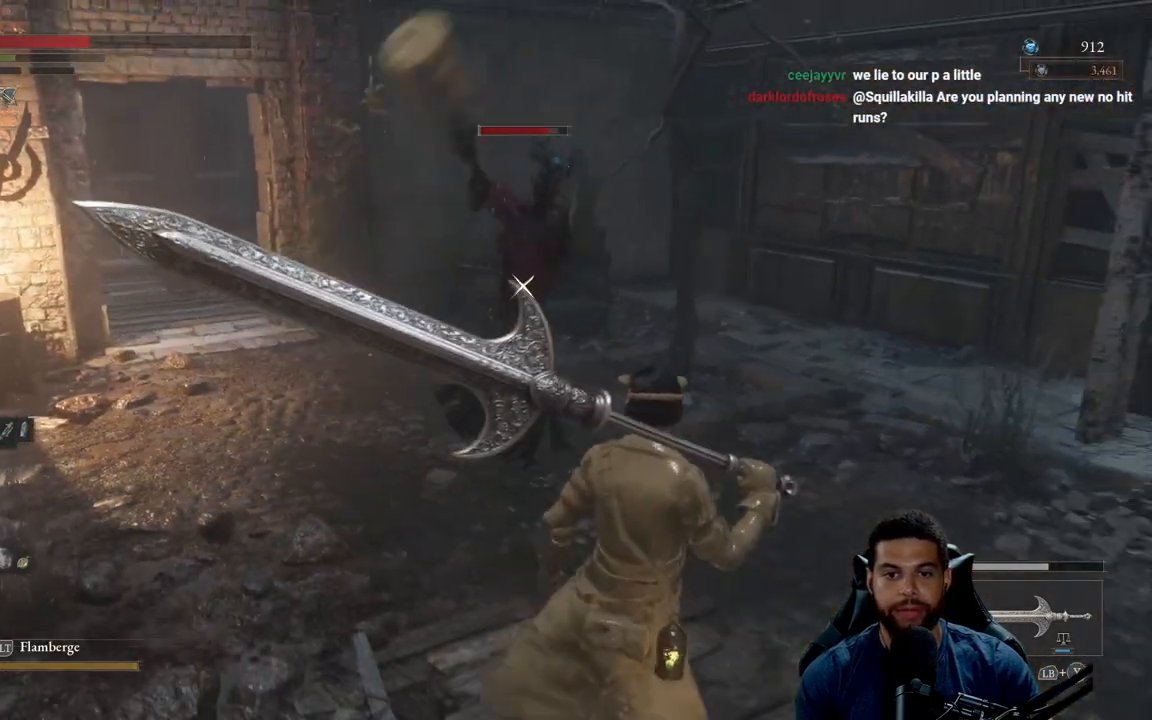
{"buttons": [], "left_stick": "up-right", "right_stick": "center", "events": [[200, "left_stick", "right"], [350, "left_stick", "up-right"]]}
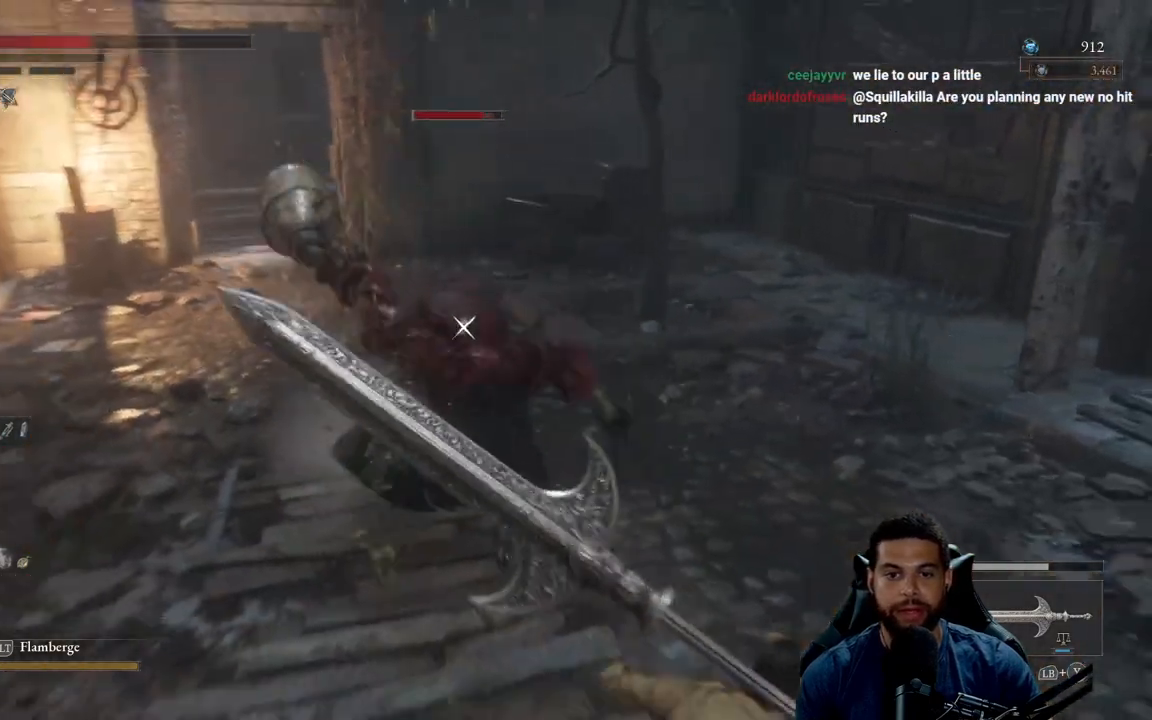
{"buttons": ["R2"], "left_stick": "center", "right_stick": "center", "events": [[117, "left_stick", "up"], [217, "R2", "down"], [383, "left_stick", "center"]]}
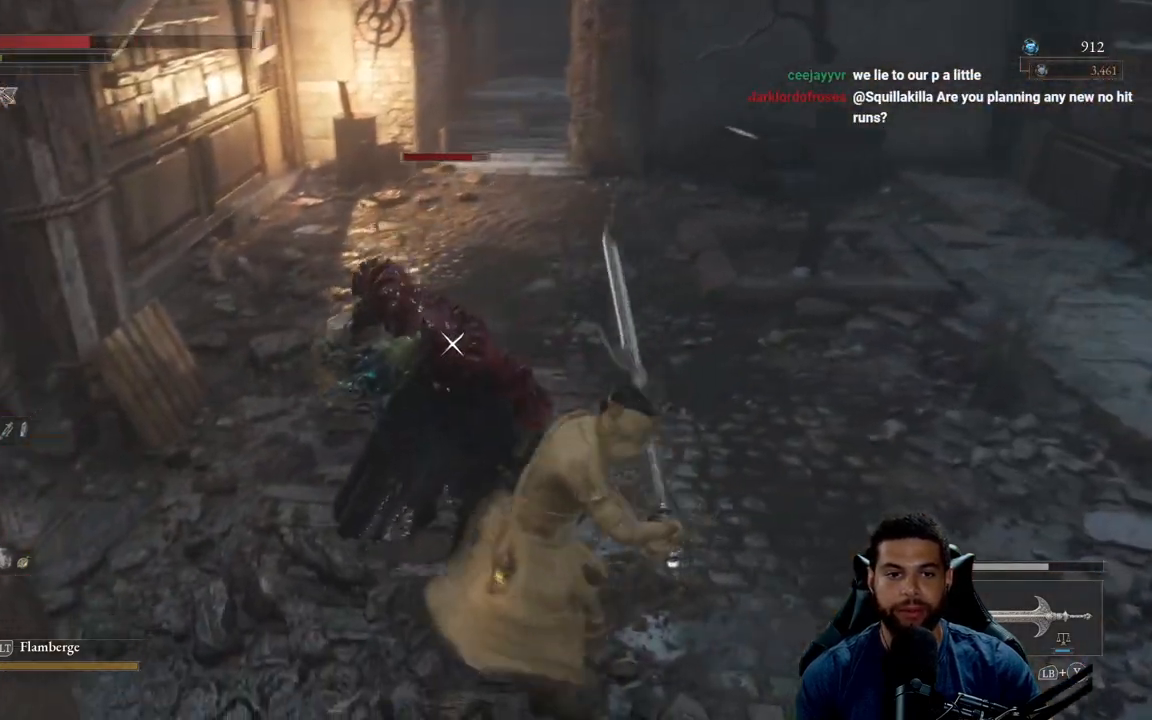
{"buttons": ["R2"], "left_stick": "up-right", "right_stick": "center", "events": [[83, "left_stick", "up"], [467, "left_stick", "up-right"]]}
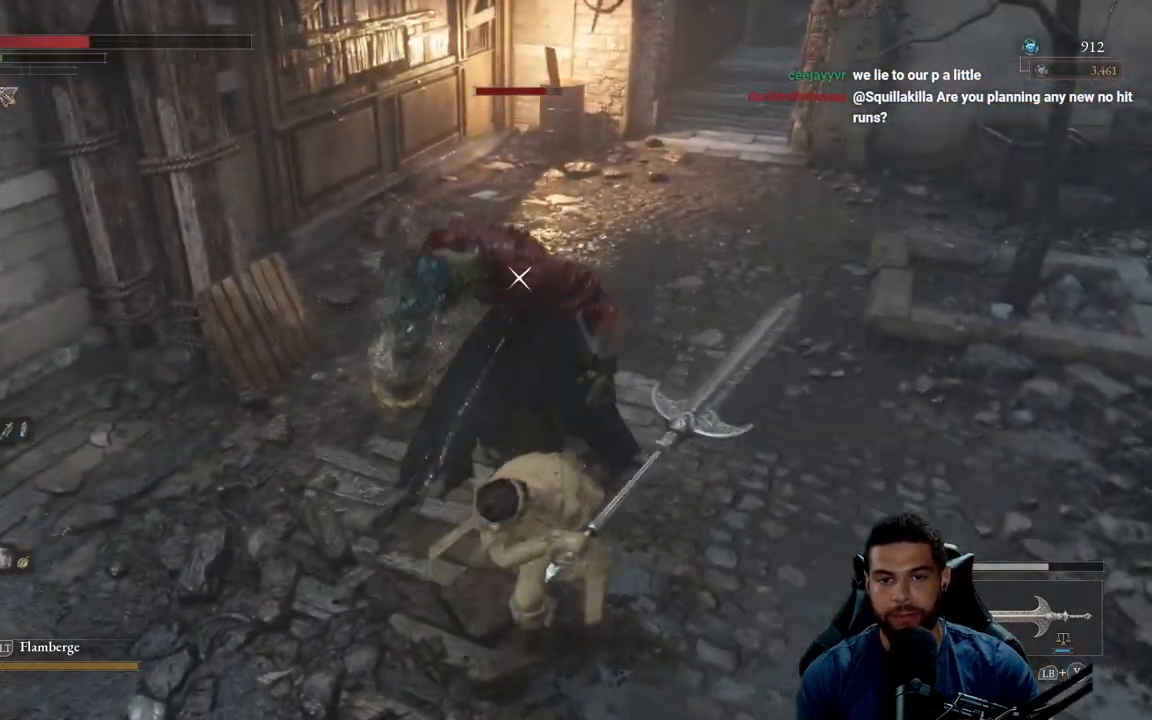
{"buttons": ["R2"], "left_stick": "right", "right_stick": "center", "events": [[33, "left_stick", "right"]]}